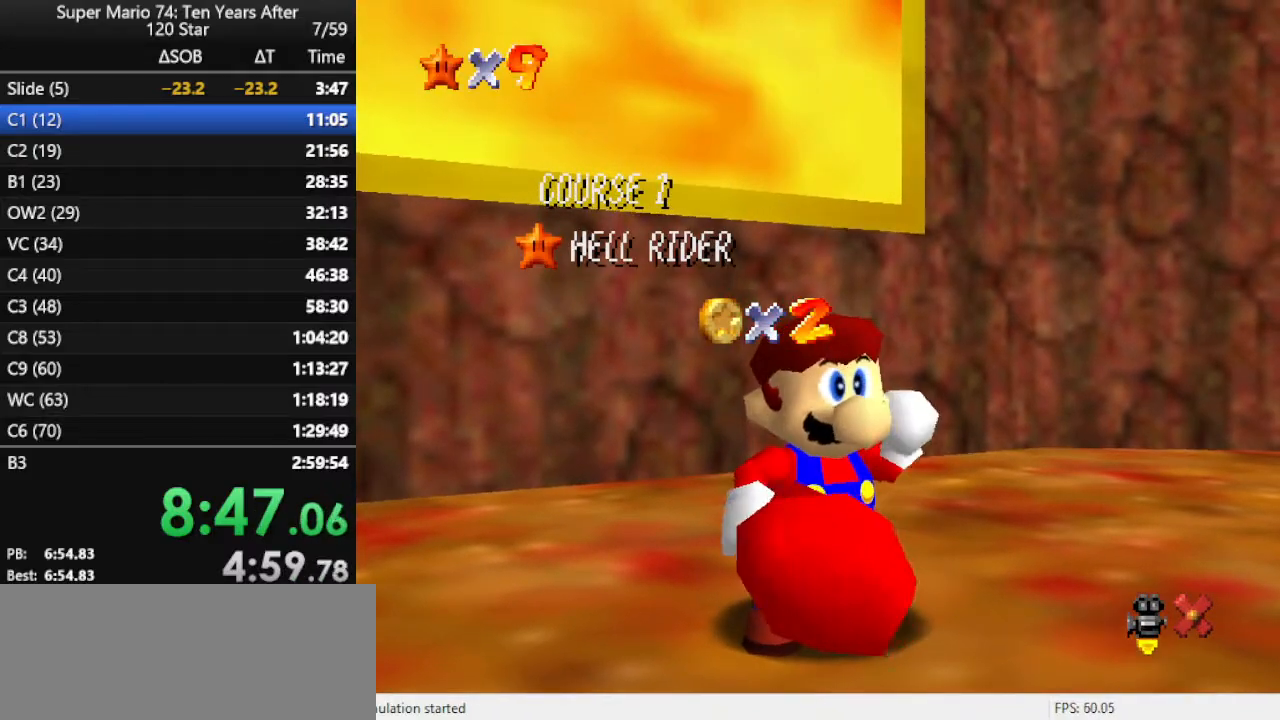
Gameplay with a controller (Nintendo layout); each line is a JSON object with the inputs held at the frame after it. "events" lists button and stick changes between this image and that frame as [ms after this image, input, new state], when the widget could be followed in between. Not read: L3 R3.
{"buttons": ["A"], "left_stick": "up-left", "events": [[167, "left_stick", "up-left"], [300, "A", "down"], [367, "A", "up"], [467, "A", "down"]]}
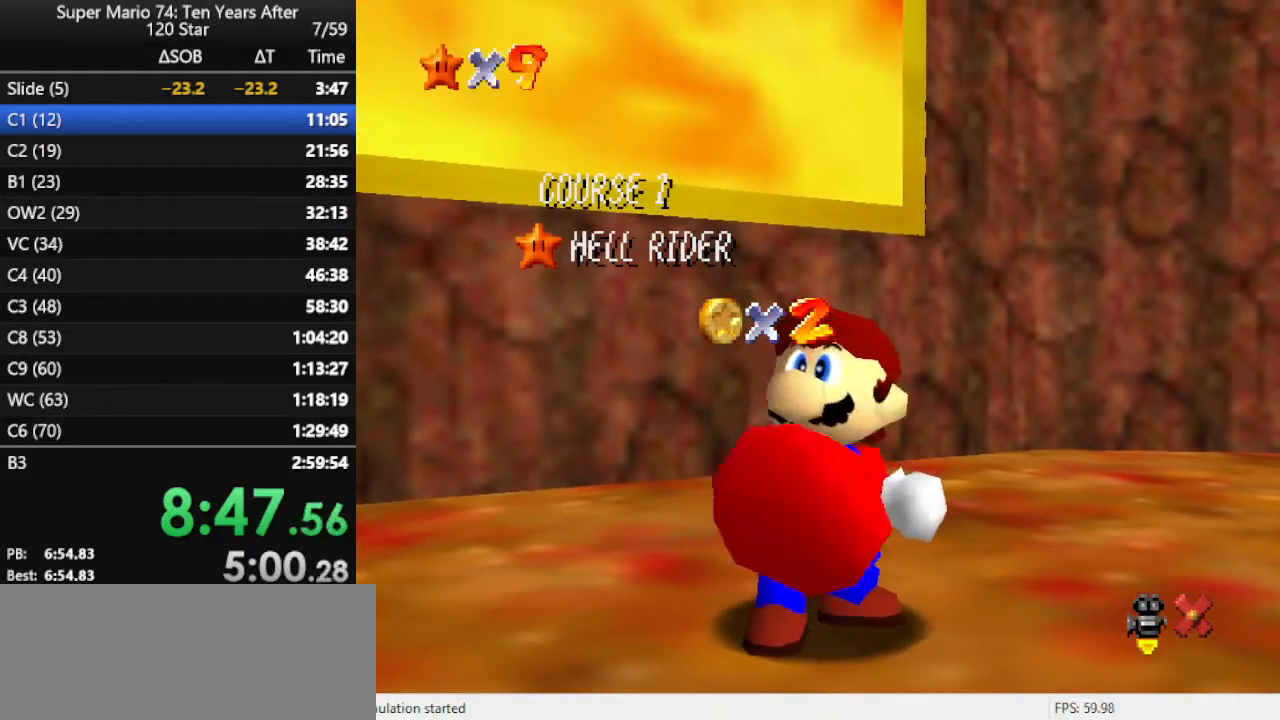
{"buttons": [], "left_stick": "up-left", "events": [[33, "A", "up"], [100, "A", "down"], [167, "A", "up"], [267, "A", "down"], [300, "A", "up"], [400, "A", "down"], [467, "A", "up"]]}
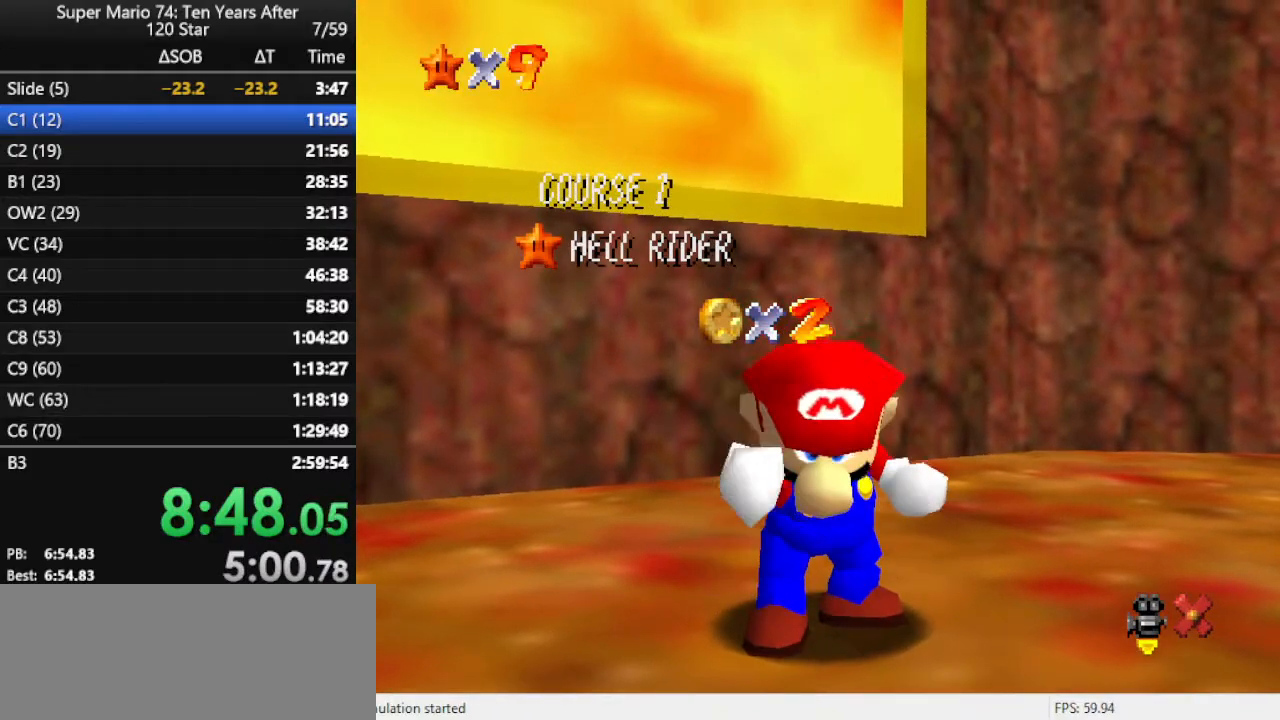
{"buttons": [], "left_stick": "up-left", "events": [[33, "A", "down"], [133, "A", "up"]]}
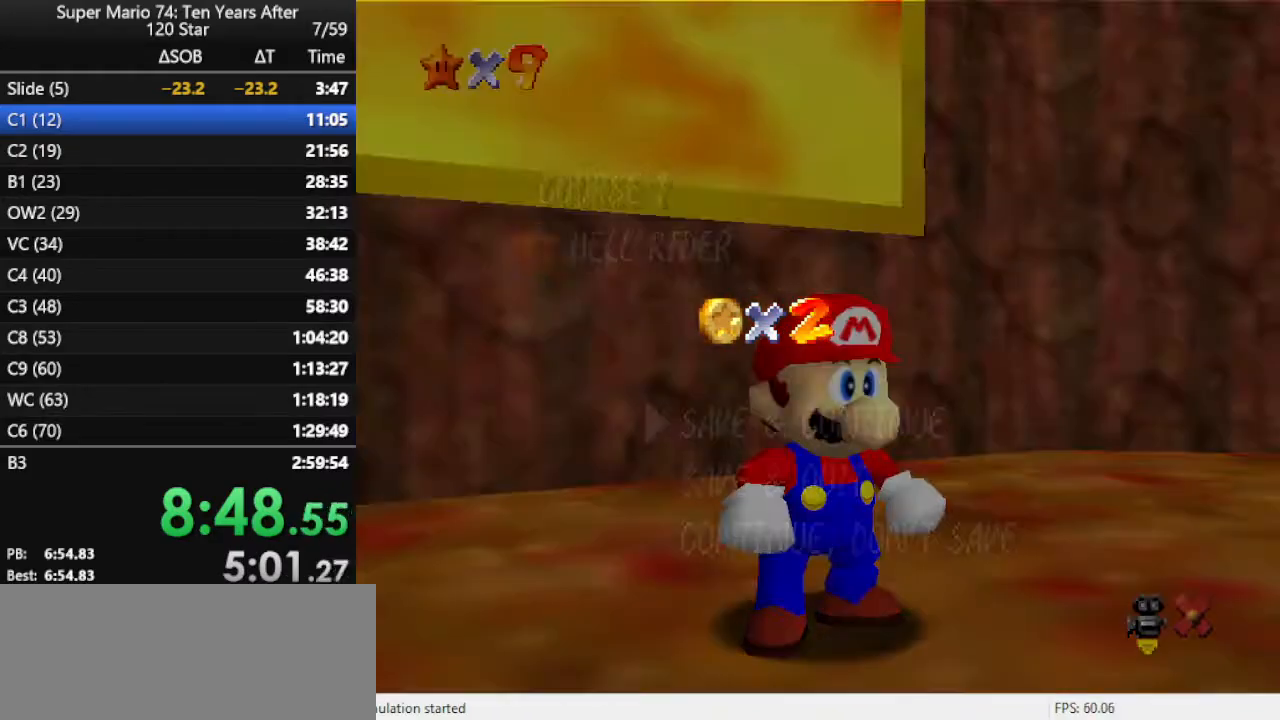
{"buttons": [], "left_stick": "up-left", "events": [[300, "A", "down"], [433, "A", "up"]]}
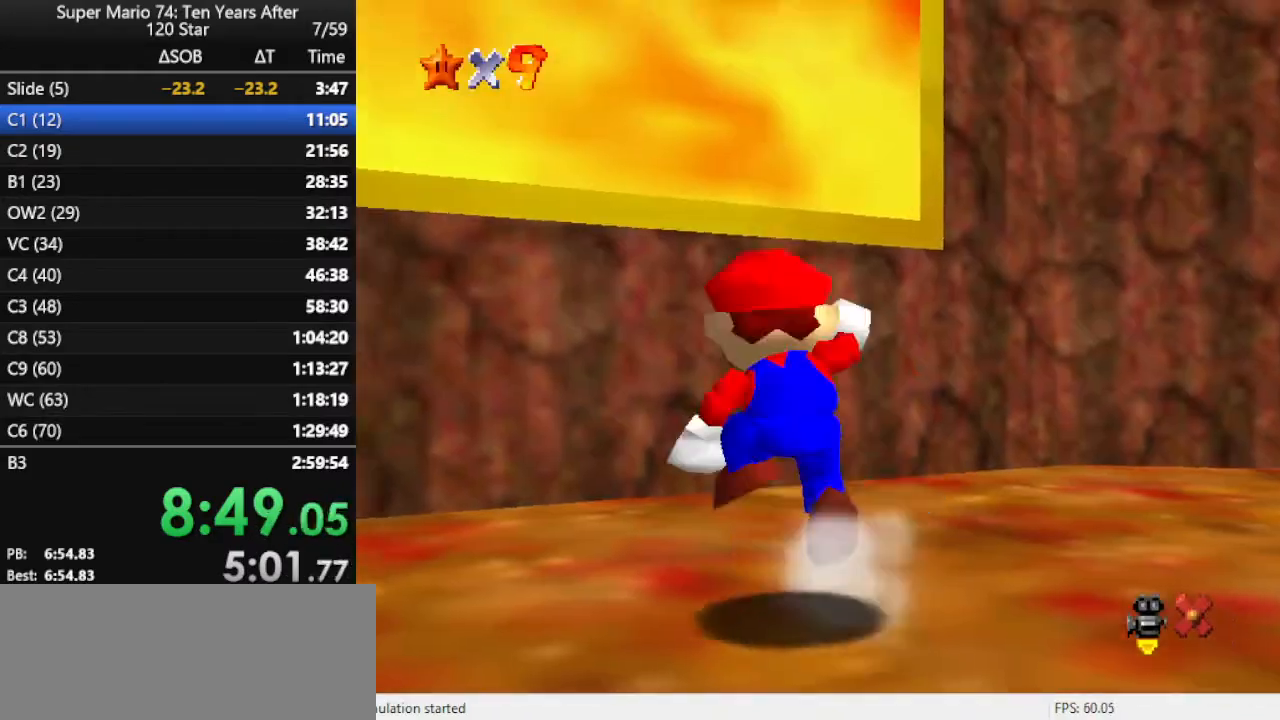
{"buttons": [], "left_stick": "up", "events": [[33, "A", "down"], [233, "A", "up"], [367, "B", "down"], [400, "left_stick", "up"], [500, "B", "up"]]}
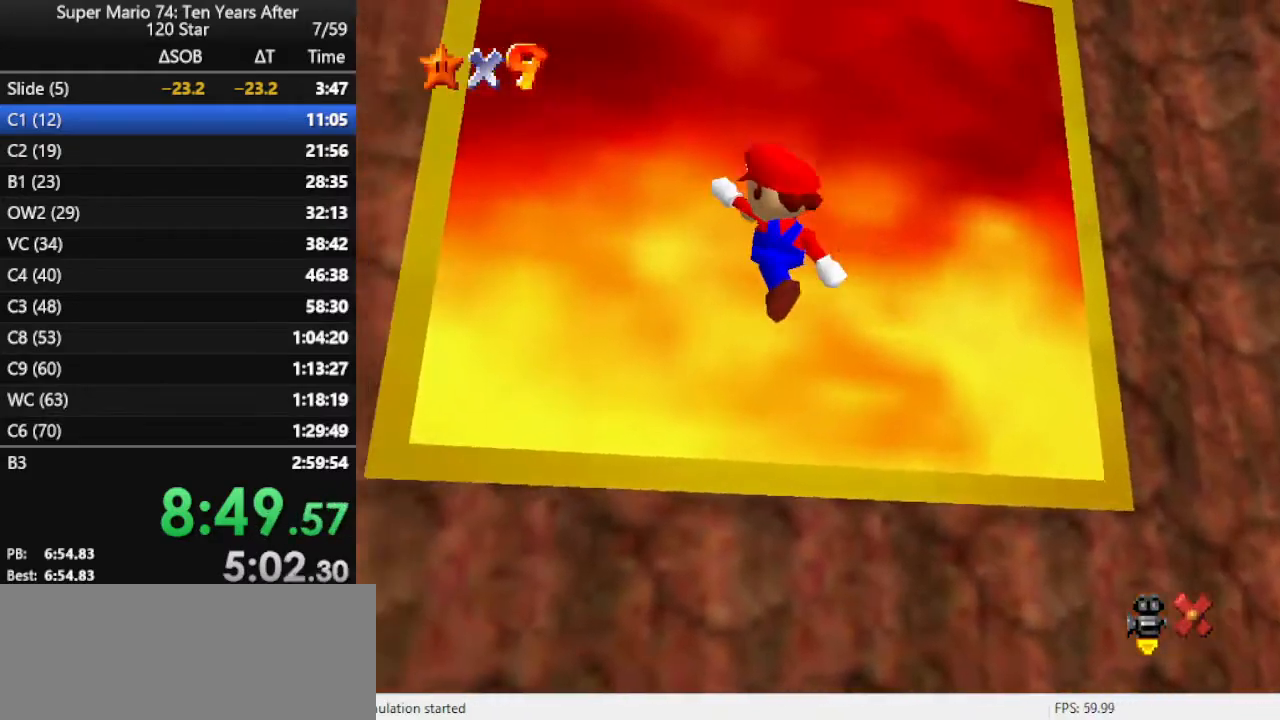
{"buttons": [], "left_stick": "center", "events": [[300, "B", "down"], [333, "B", "up"], [433, "B", "down"], [467, "left_stick", "center"], [500, "B", "up"]]}
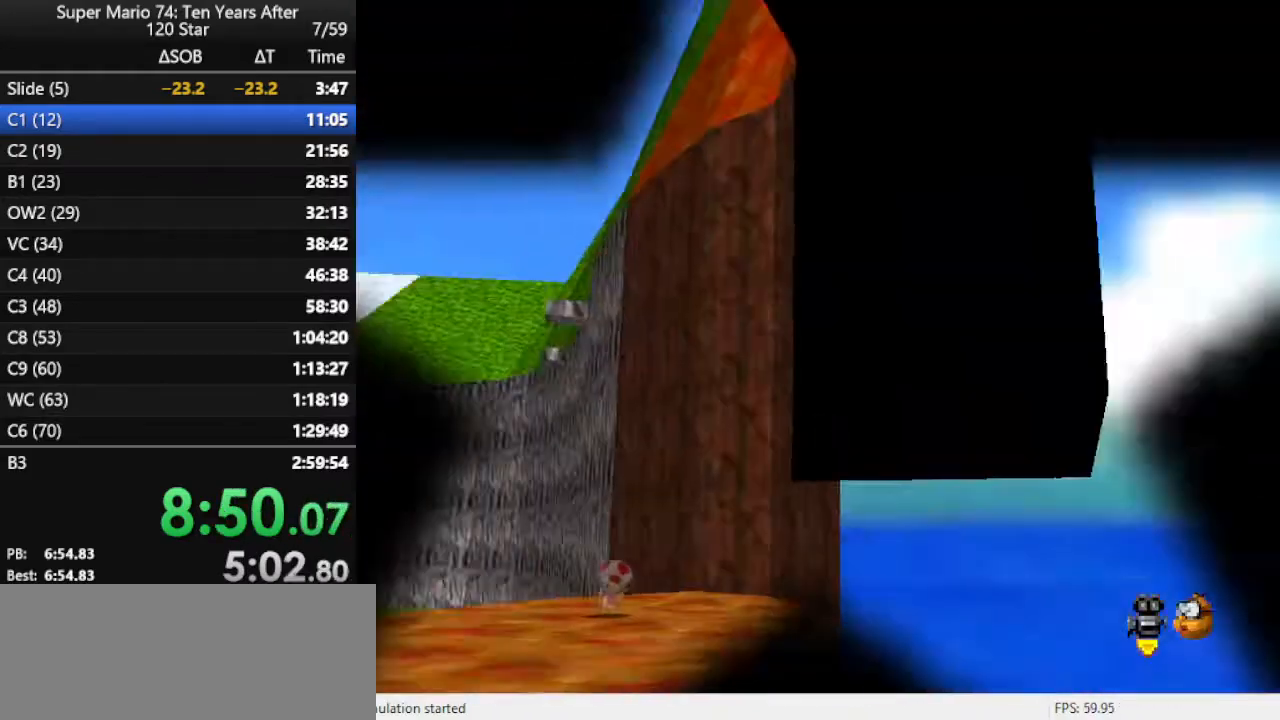
{"buttons": ["B"], "left_stick": "center", "events": [[100, "B", "down"], [167, "B", "up"], [233, "B", "down"], [300, "B", "up"], [367, "B", "down"]]}
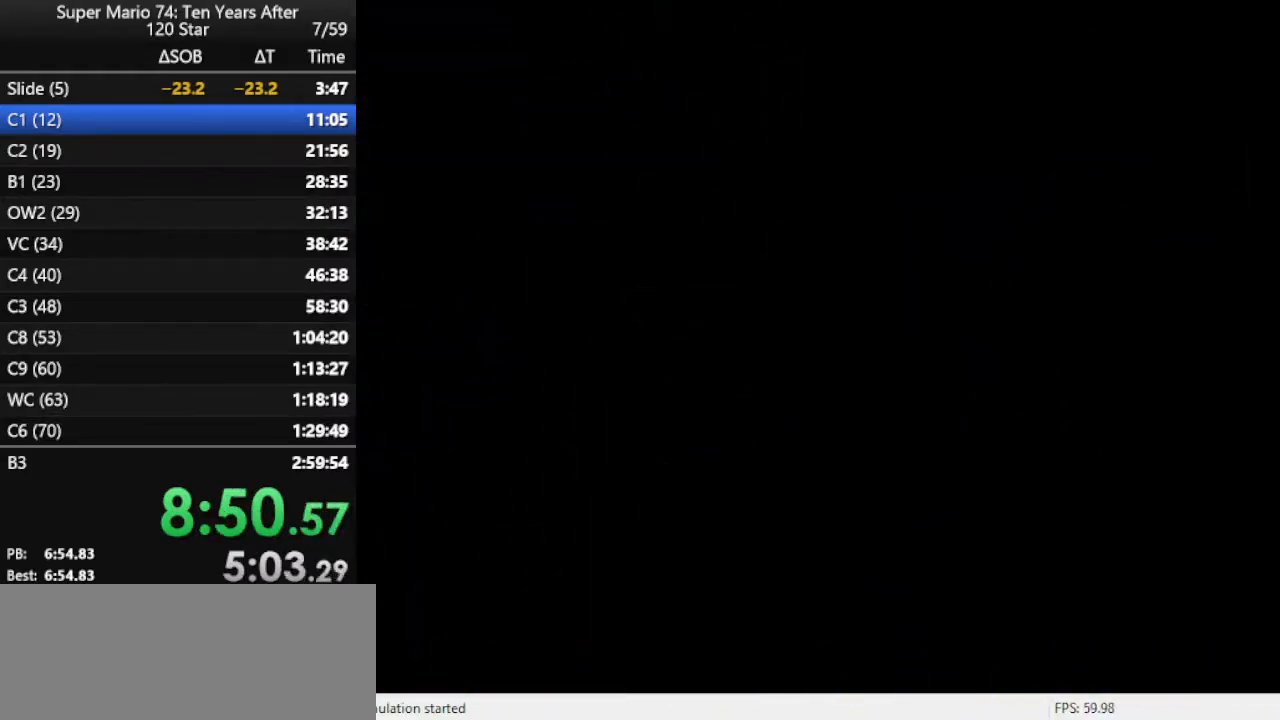
{"buttons": [], "left_stick": "center", "events": [[67, "B", "up"], [133, "B", "down"], [200, "B", "up"], [267, "B", "down"], [333, "B", "up"], [467, "B", "down"], [500, "B", "up"]]}
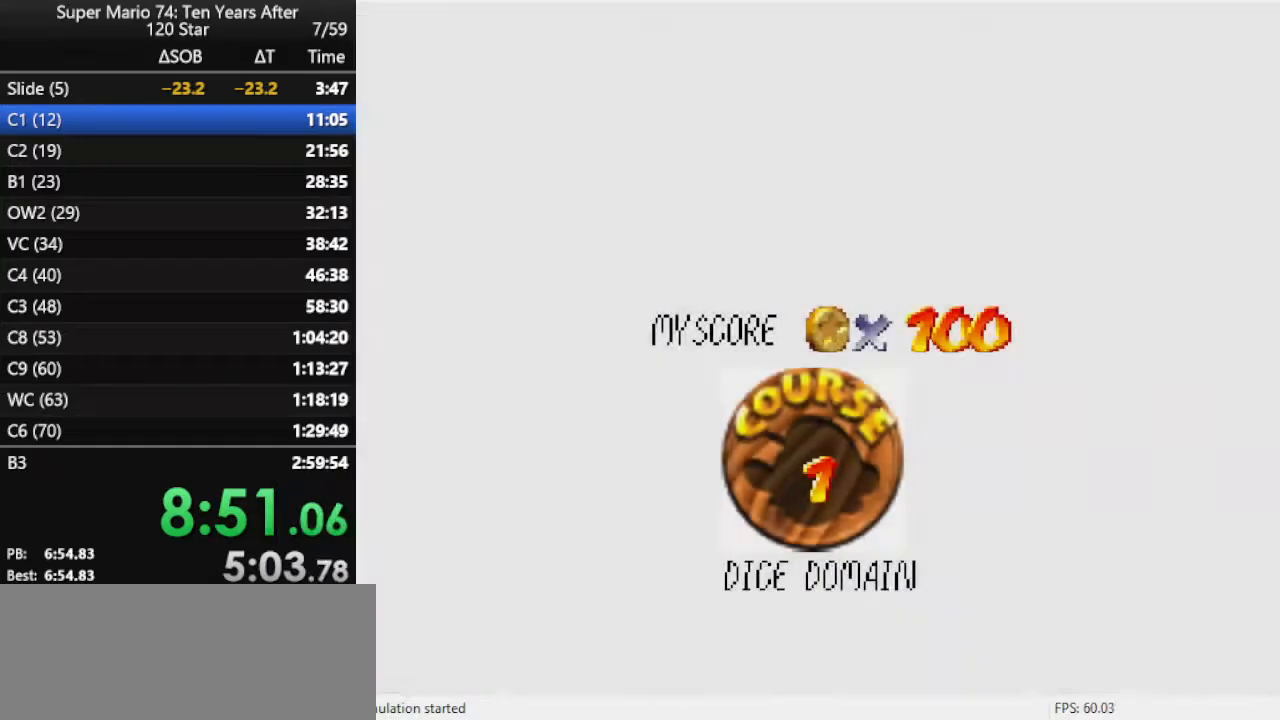
{"buttons": ["B"], "left_stick": "center", "events": [[67, "B", "down"], [233, "B", "up"], [333, "B", "down"], [367, "B", "up"], [467, "B", "down"]]}
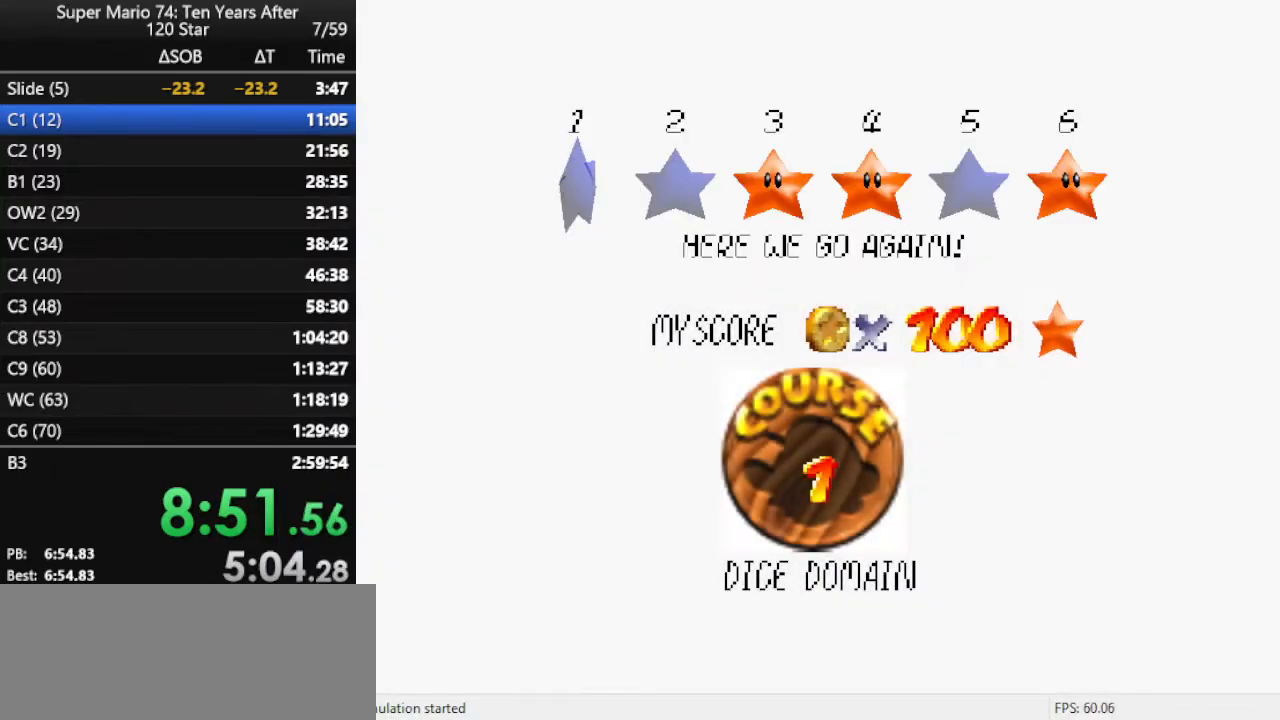
{"buttons": [], "left_stick": "up", "events": [[33, "B", "up"], [100, "B", "down"], [233, "B", "up"], [500, "left_stick", "up"]]}
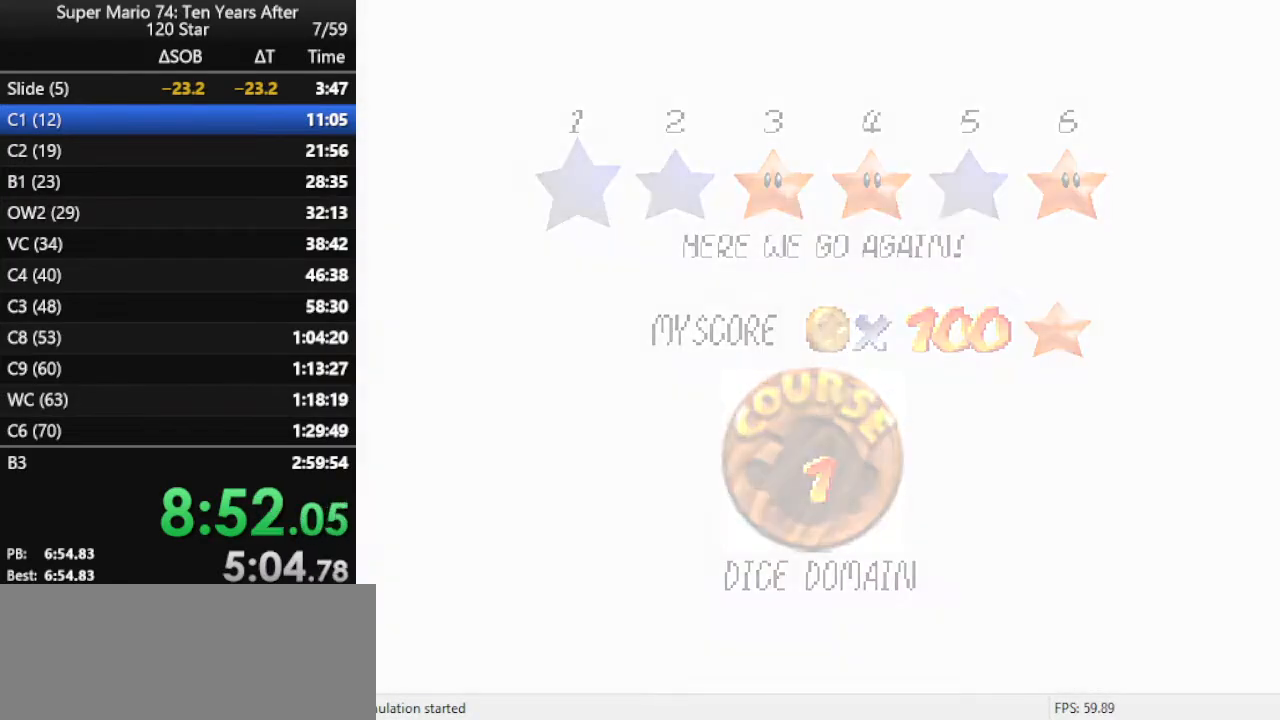
{"buttons": ["C_RIGHT"], "left_stick": "up", "events": [[500, "C_RIGHT", "down"]]}
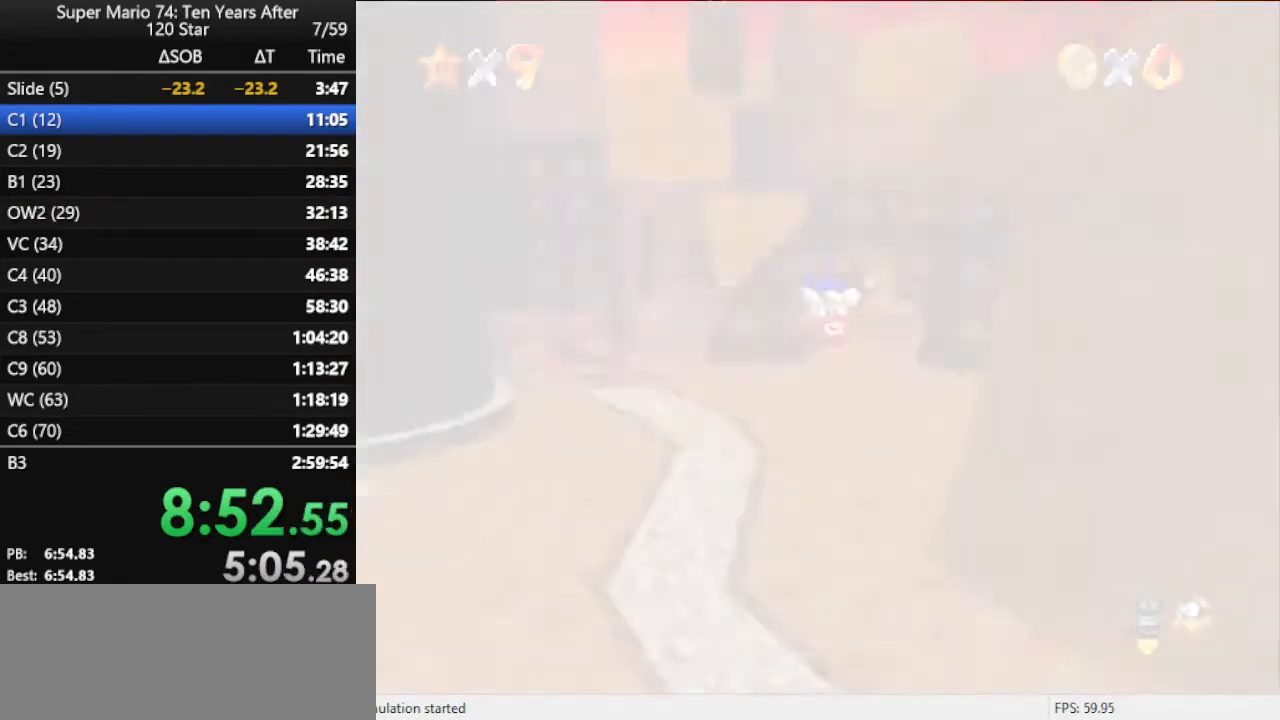
{"buttons": [], "left_stick": "up", "events": [[167, "C_RIGHT", "up"]]}
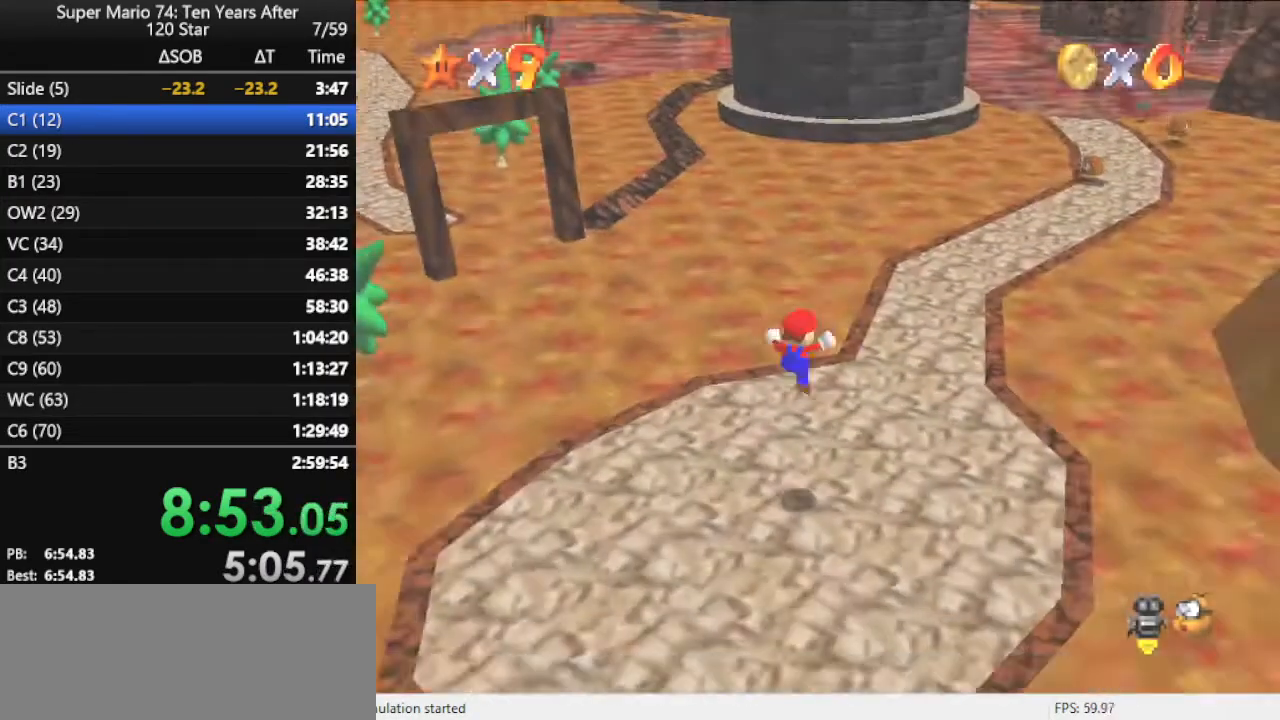
{"buttons": [], "left_stick": "up", "events": []}
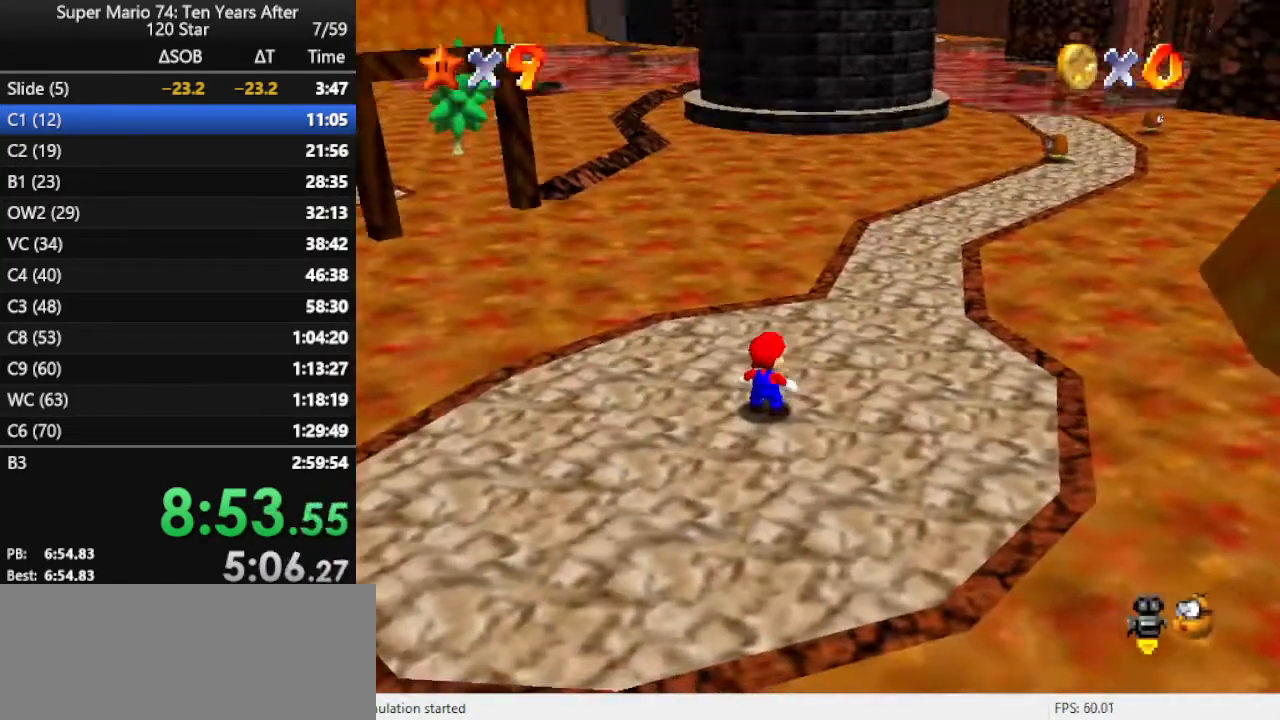
{"buttons": ["A", "Z"], "left_stick": "up", "events": [[367, "Z", "down"], [433, "A", "down"]]}
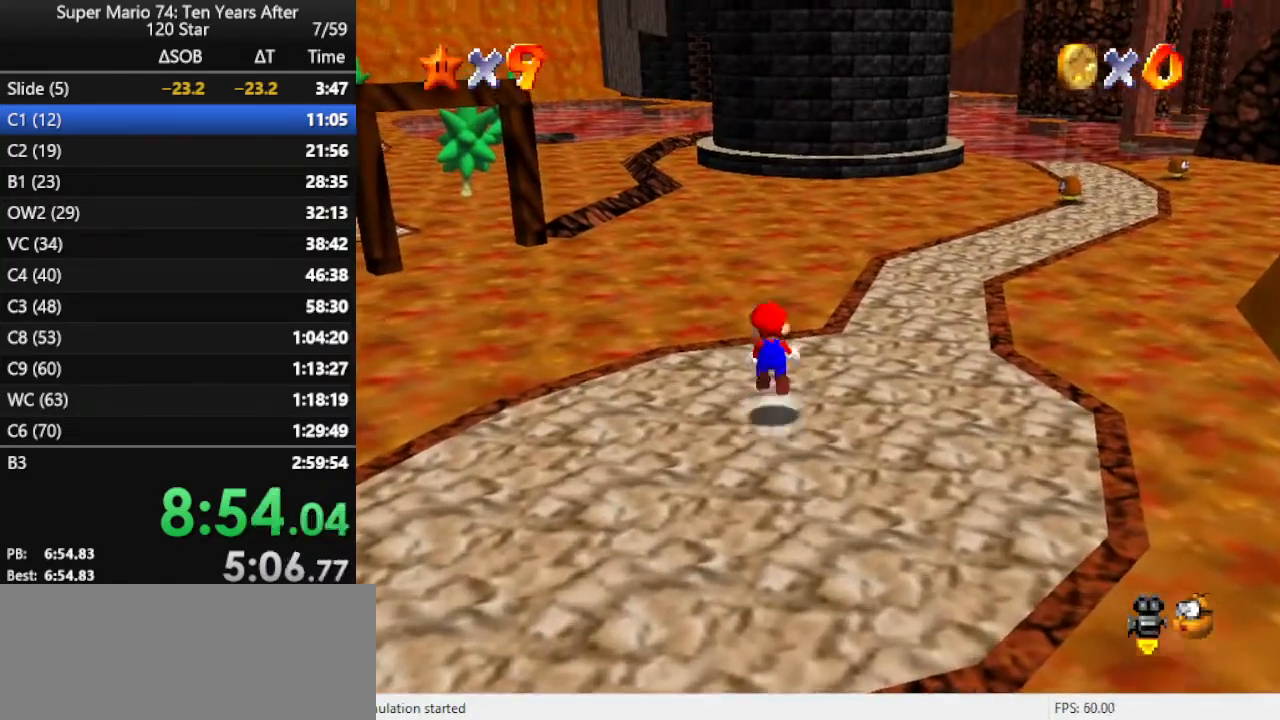
{"buttons": [], "left_stick": "up", "events": [[333, "Z", "up"], [400, "A", "up"]]}
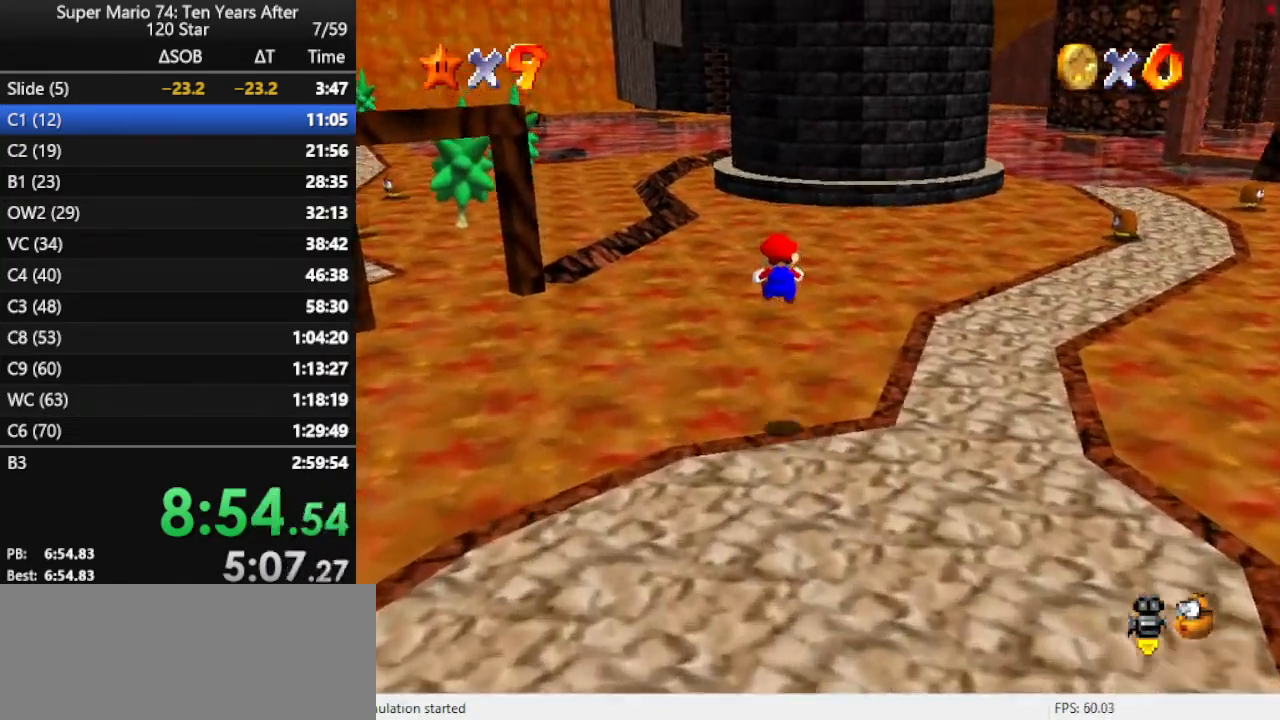
{"buttons": [], "left_stick": "up", "events": []}
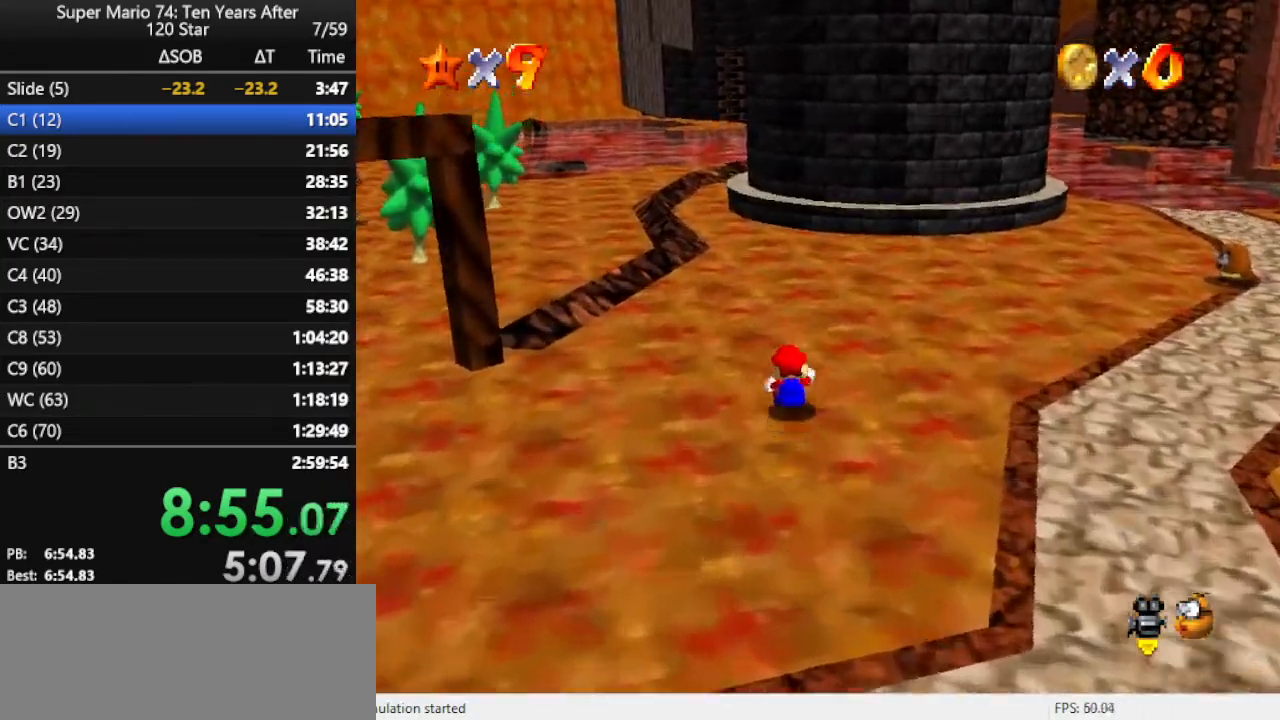
{"buttons": ["A", "B"], "left_stick": "up", "events": [[167, "A", "down"], [200, "B", "down"]]}
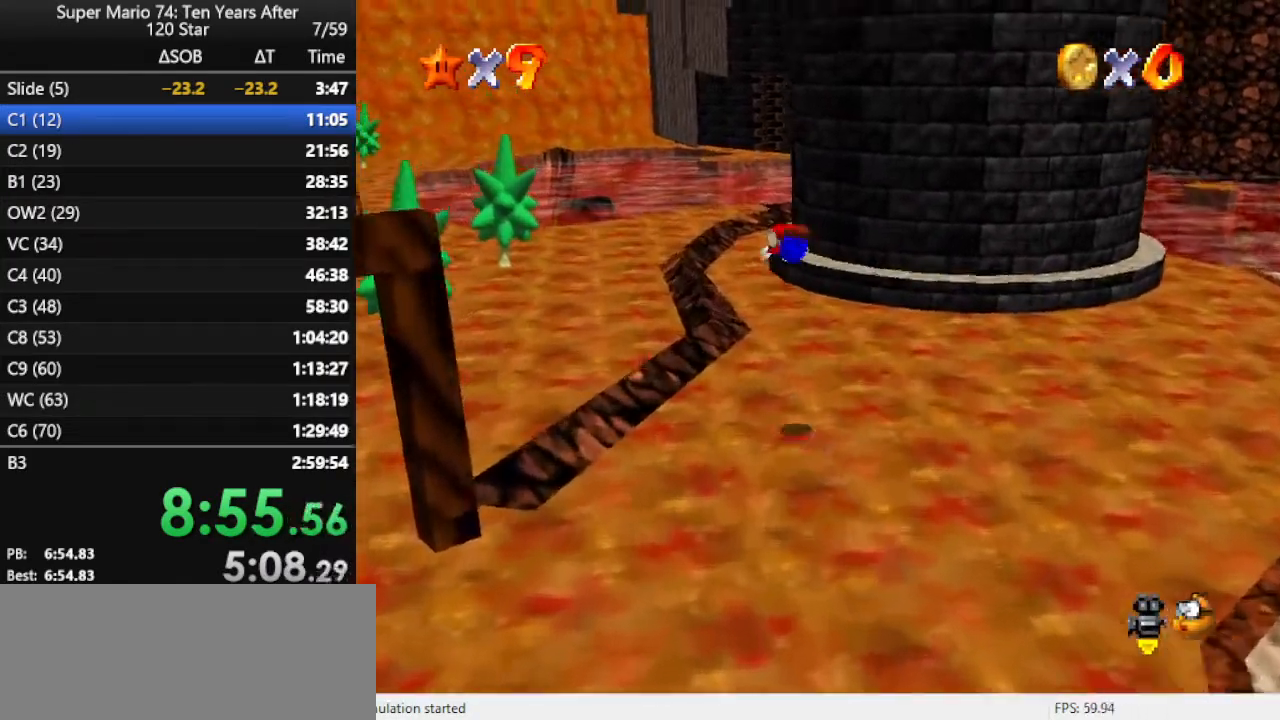
{"buttons": [], "left_stick": "up", "events": [[33, "A", "up"], [33, "B", "up"]]}
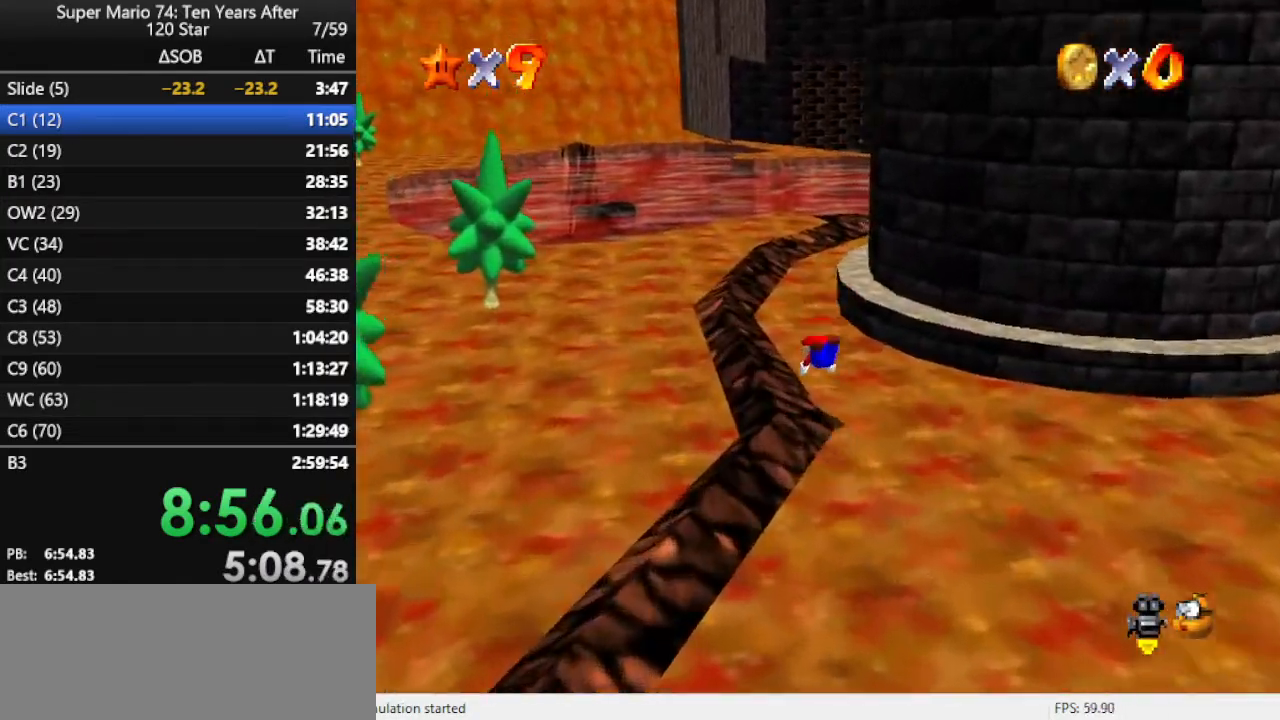
{"buttons": [], "left_stick": "up", "events": [[100, "A", "down"], [200, "A", "up"], [267, "A", "down"], [433, "A", "up"]]}
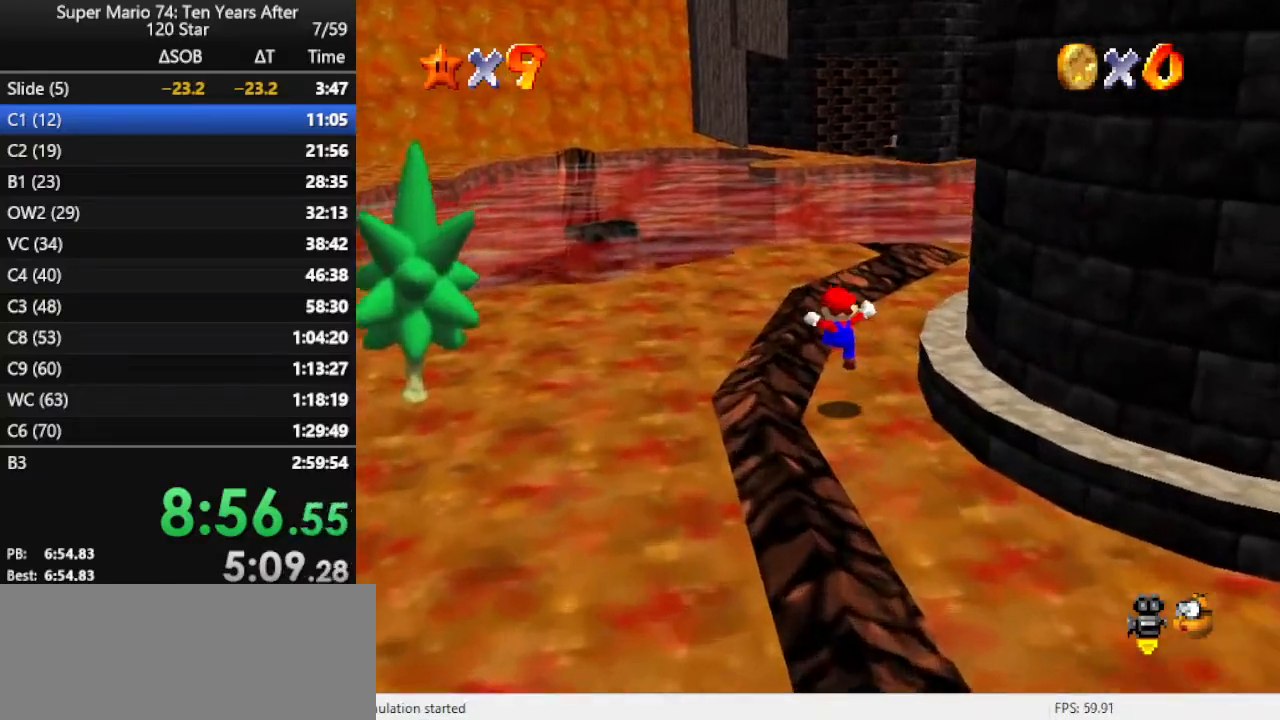
{"buttons": [], "left_stick": "up-right", "events": [[200, "left_stick", "up-right"], [333, "A", "down"], [400, "A", "up"]]}
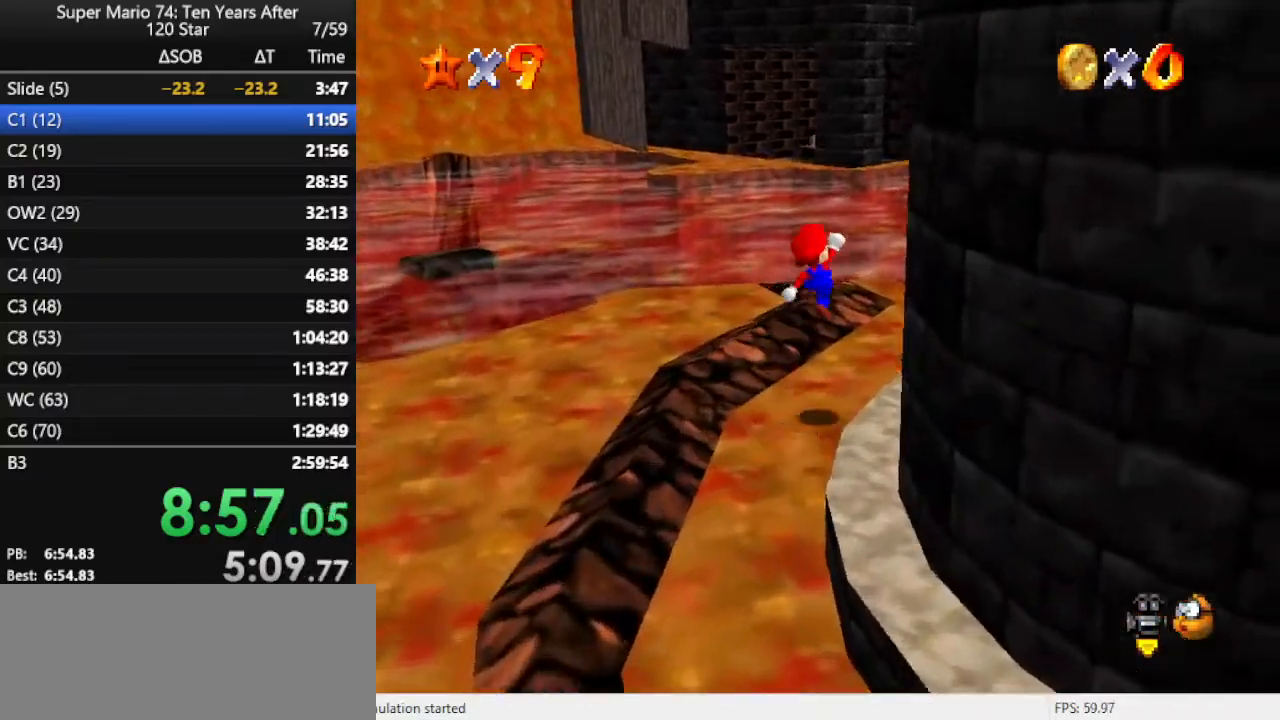
{"buttons": [], "left_stick": "up", "events": [[133, "C_LEFT", "down"], [267, "C_LEFT", "up"], [267, "left_stick", "up"]]}
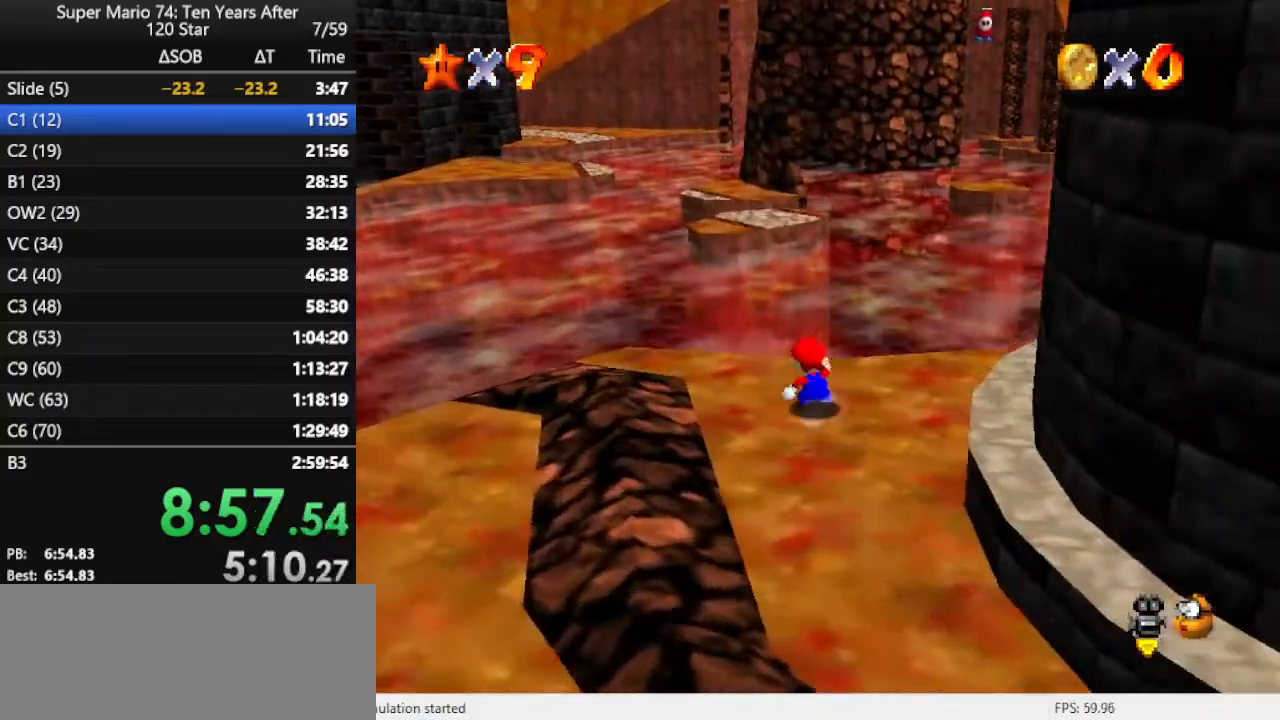
{"buttons": ["A", "Z"], "left_stick": "up", "events": [[167, "A", "down"], [167, "Z", "down"]]}
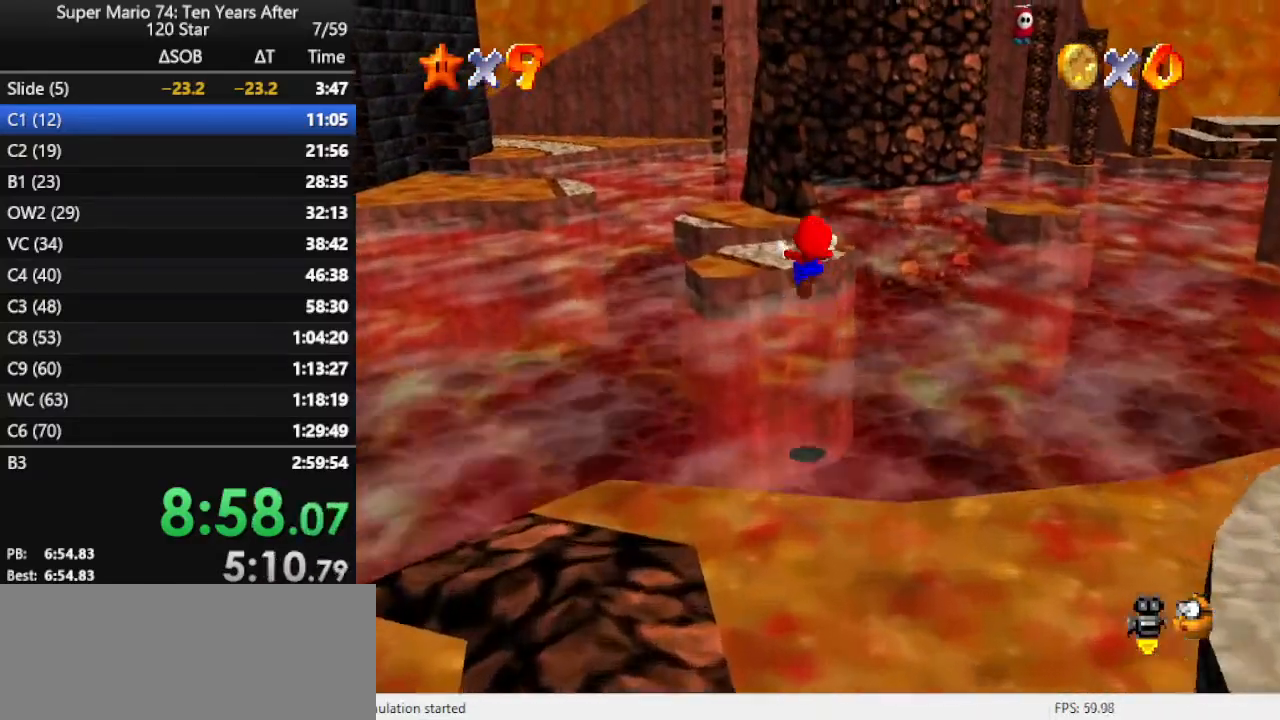
{"buttons": ["Z"], "left_stick": "up", "events": [[33, "A", "up"], [133, "C_RIGHT", "down"], [267, "C_RIGHT", "up"]]}
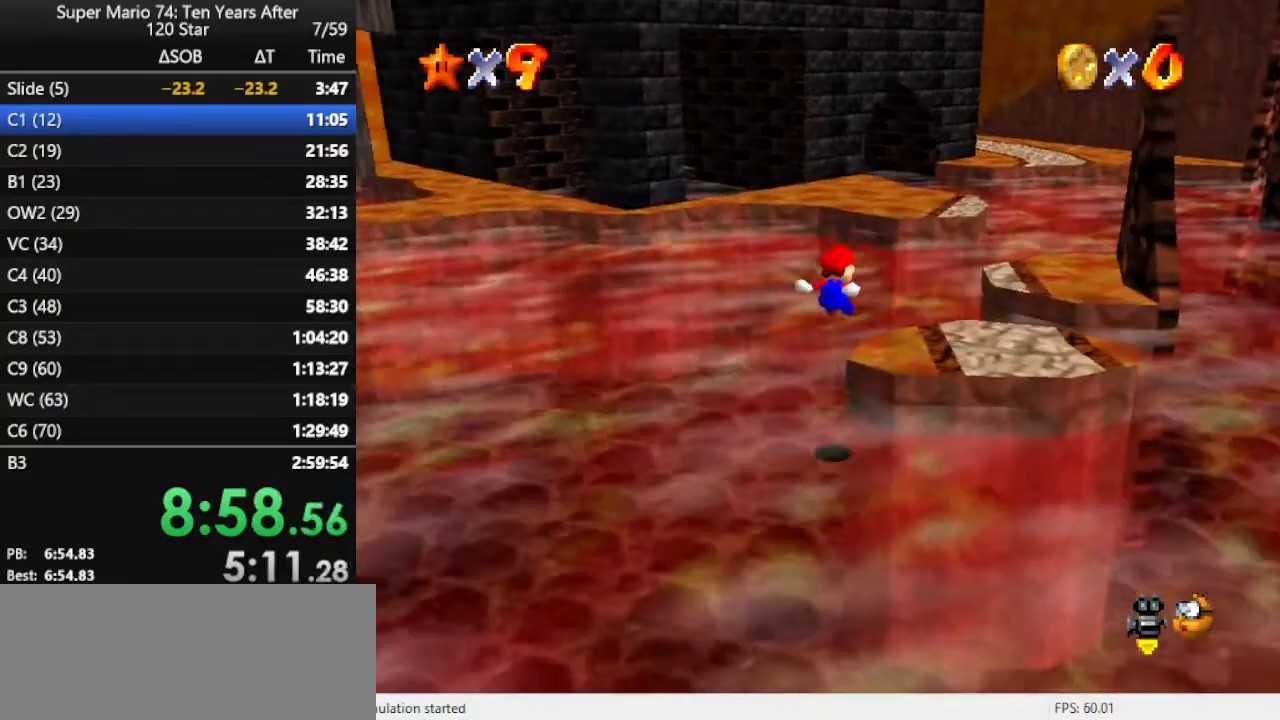
{"buttons": ["A"], "left_stick": "up-left", "events": [[333, "A", "down"], [333, "left_stick", "up-left"], [500, "Z", "up"]]}
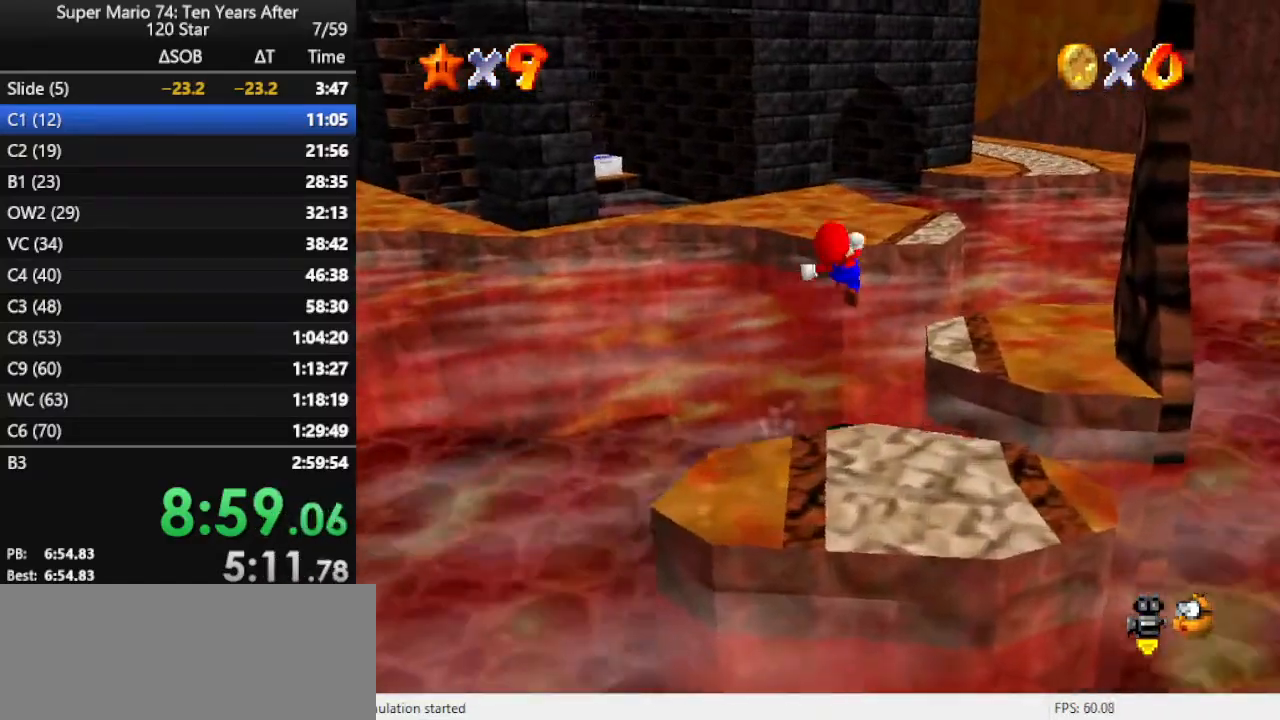
{"buttons": ["A"], "left_stick": "up-left", "events": []}
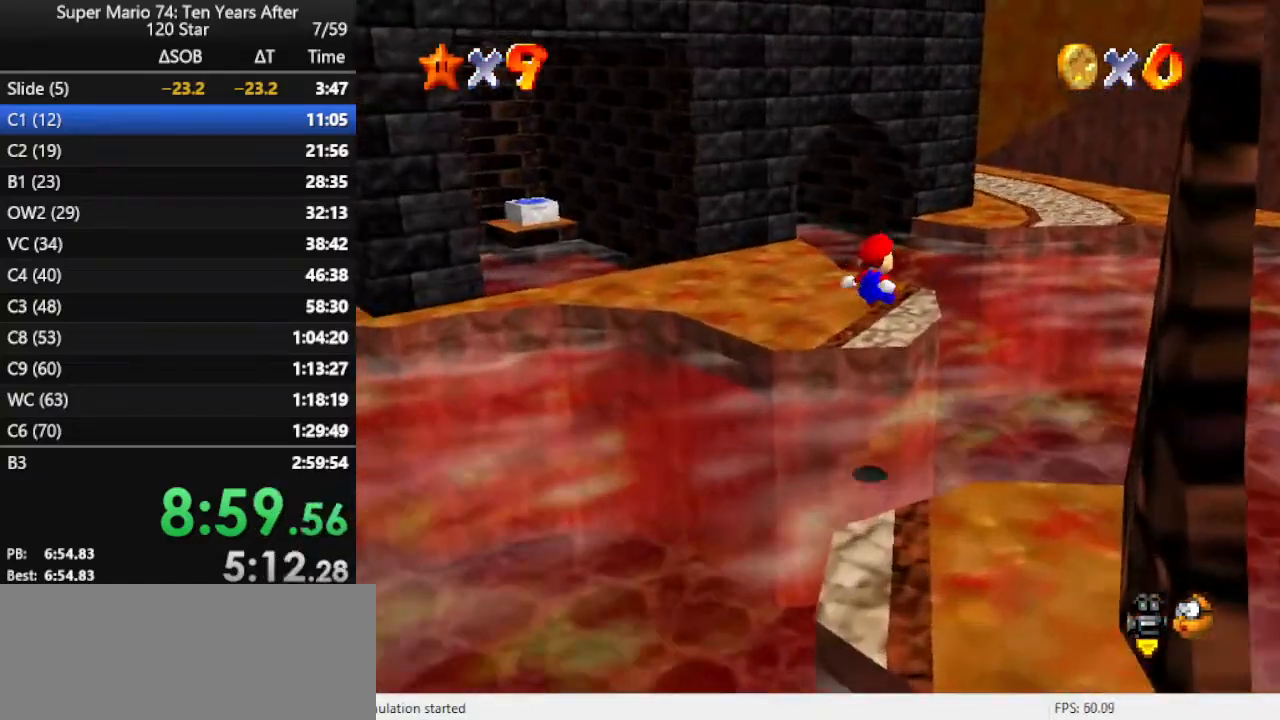
{"buttons": [], "left_stick": "left", "events": [[300, "A", "up"], [300, "left_stick", "left"], [433, "A", "down"], [500, "A", "up"]]}